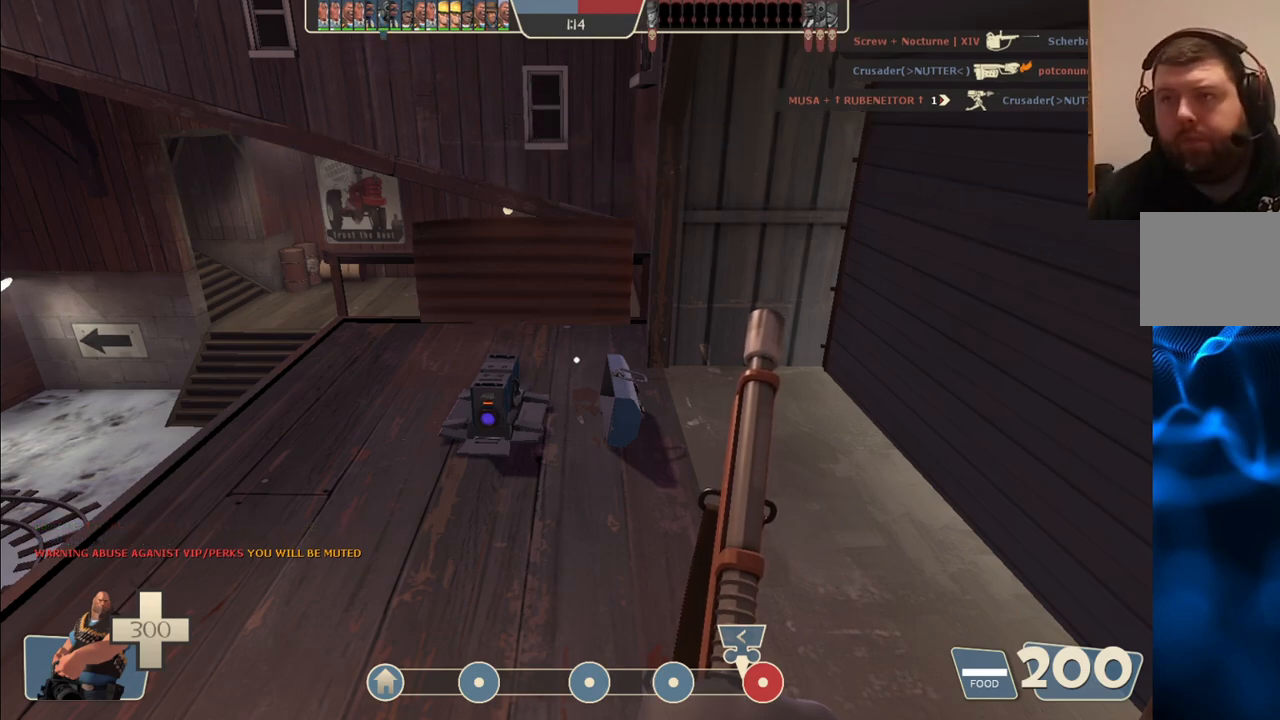
Gameplay with a controller (PlayStation layout); each line is a JSON object with the inputs held at the frame after it. "events" lists button and stick changes between this image and that frame as [ms after this image, input, new state], when the widget could be followed in between.
{"buttons": [], "left_stick": "center", "right_stick": "center", "events": []}
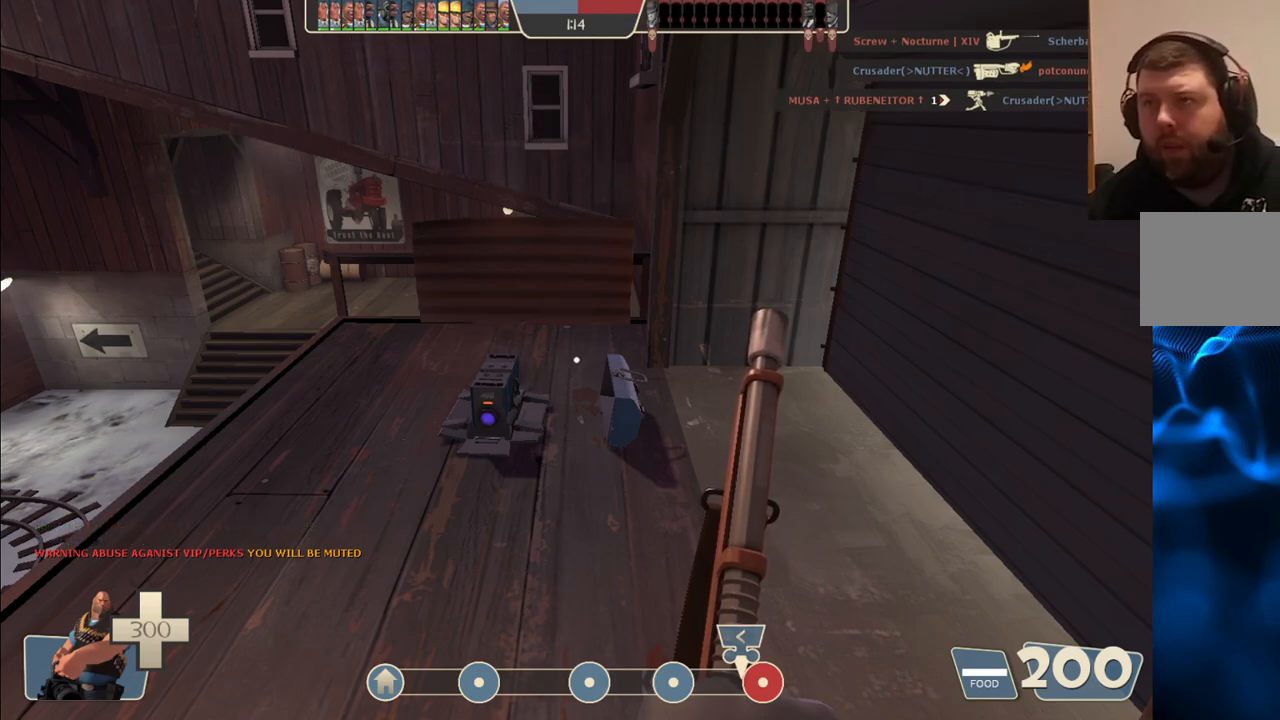
{"buttons": [], "left_stick": "center", "right_stick": "center", "events": [[33, "right_stick", "up"], [233, "right_stick", "center"]]}
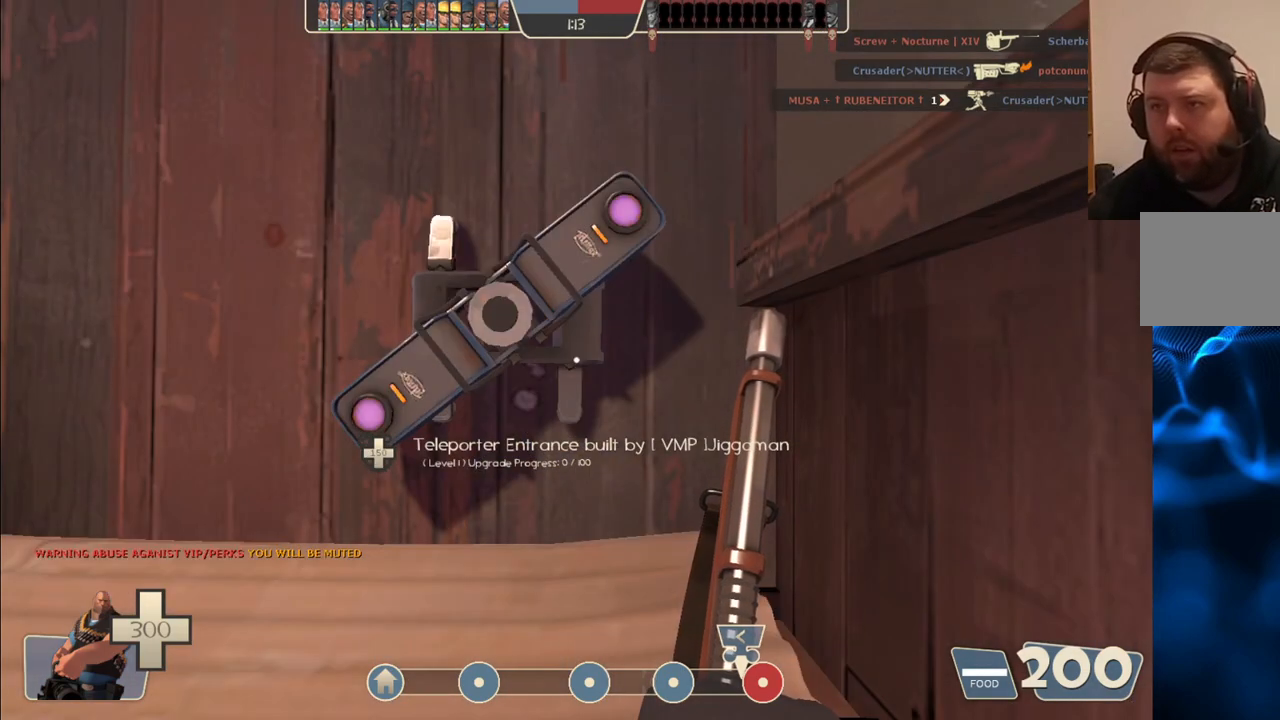
{"buttons": [], "left_stick": "center", "right_stick": "down", "events": [[450, "right_stick", "down"]]}
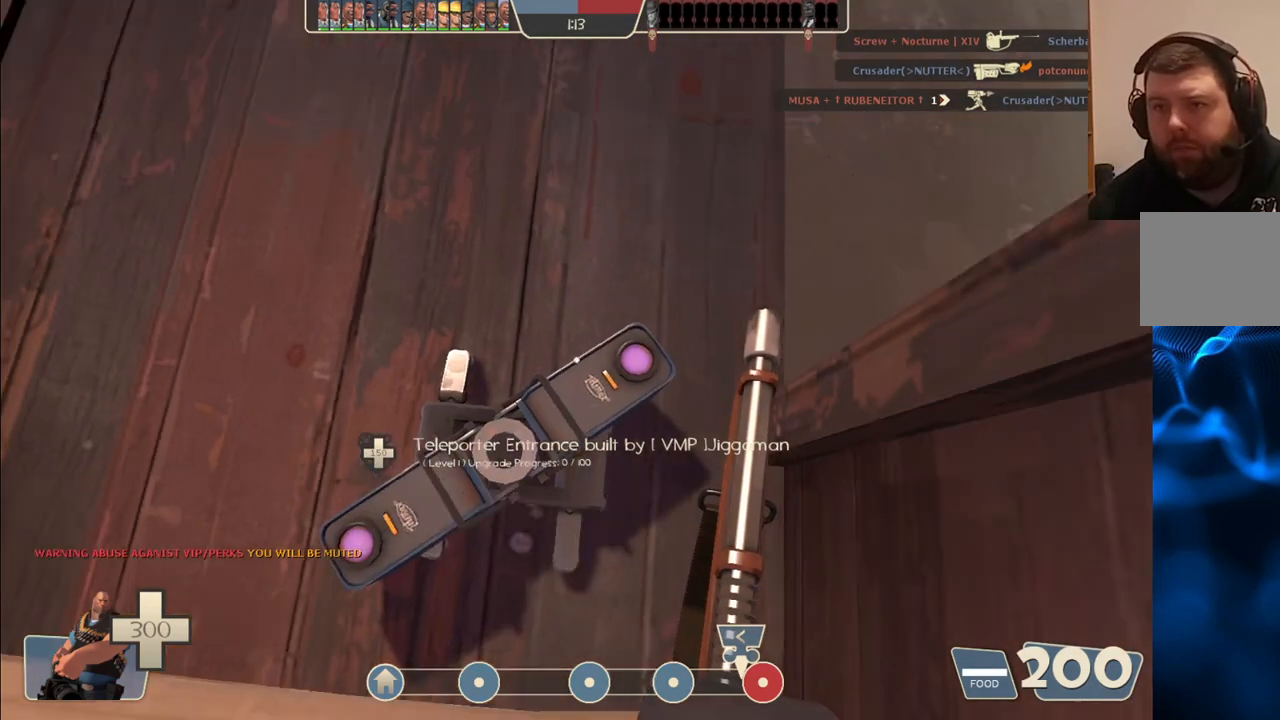
{"buttons": [], "left_stick": "center", "right_stick": "up-right", "events": [[167, "right_stick", "center"], [500, "right_stick", "up-right"]]}
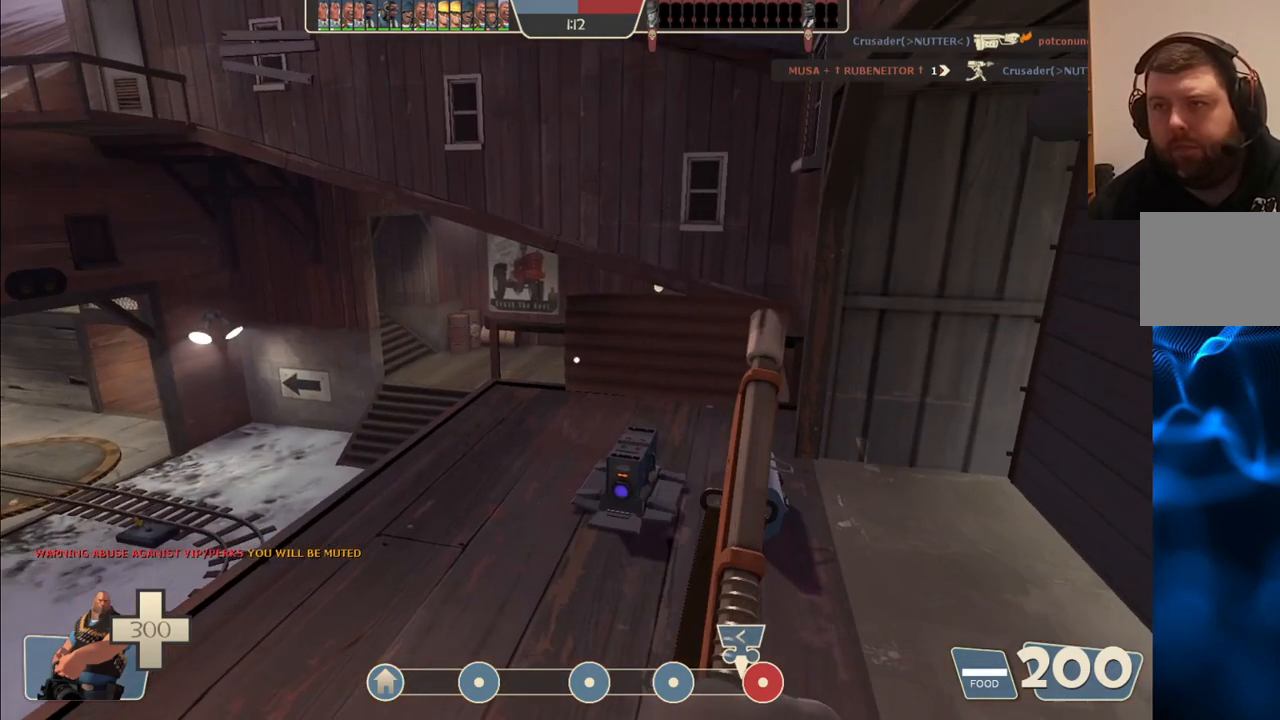
{"buttons": [], "left_stick": "center", "right_stick": "center", "events": [[117, "right_stick", "center"]]}
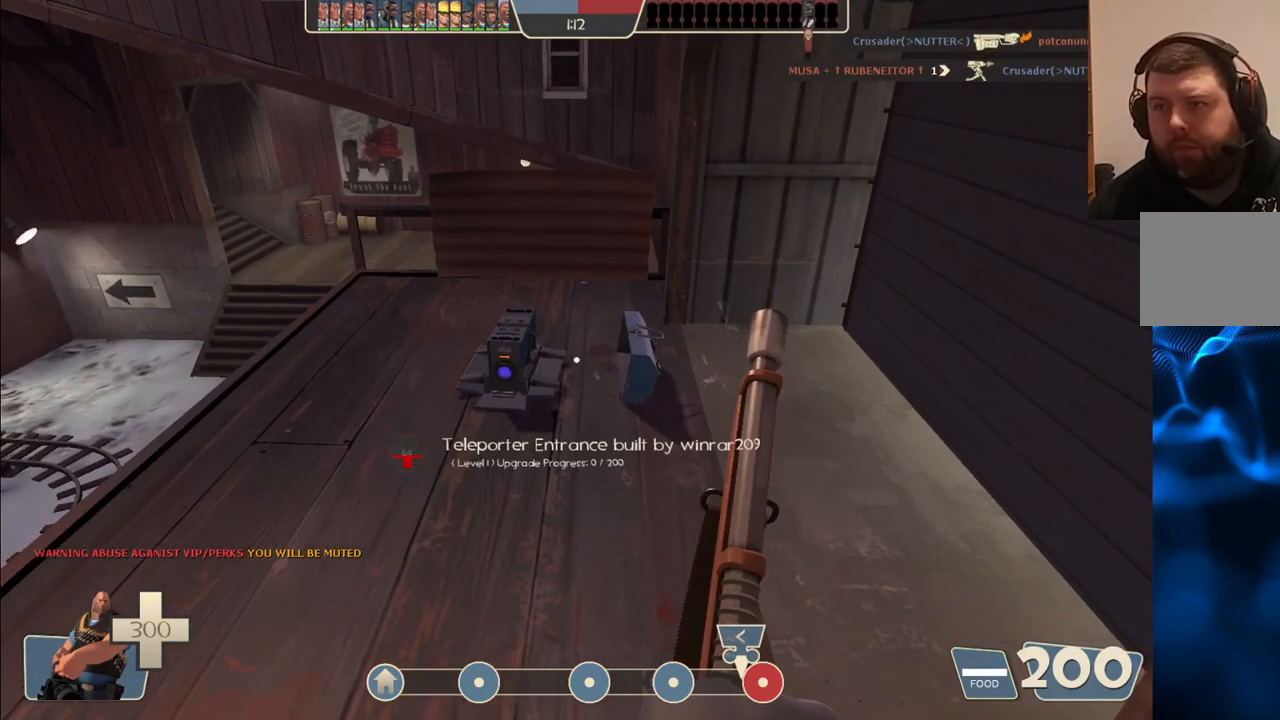
{"buttons": [], "left_stick": "center", "right_stick": "center", "events": []}
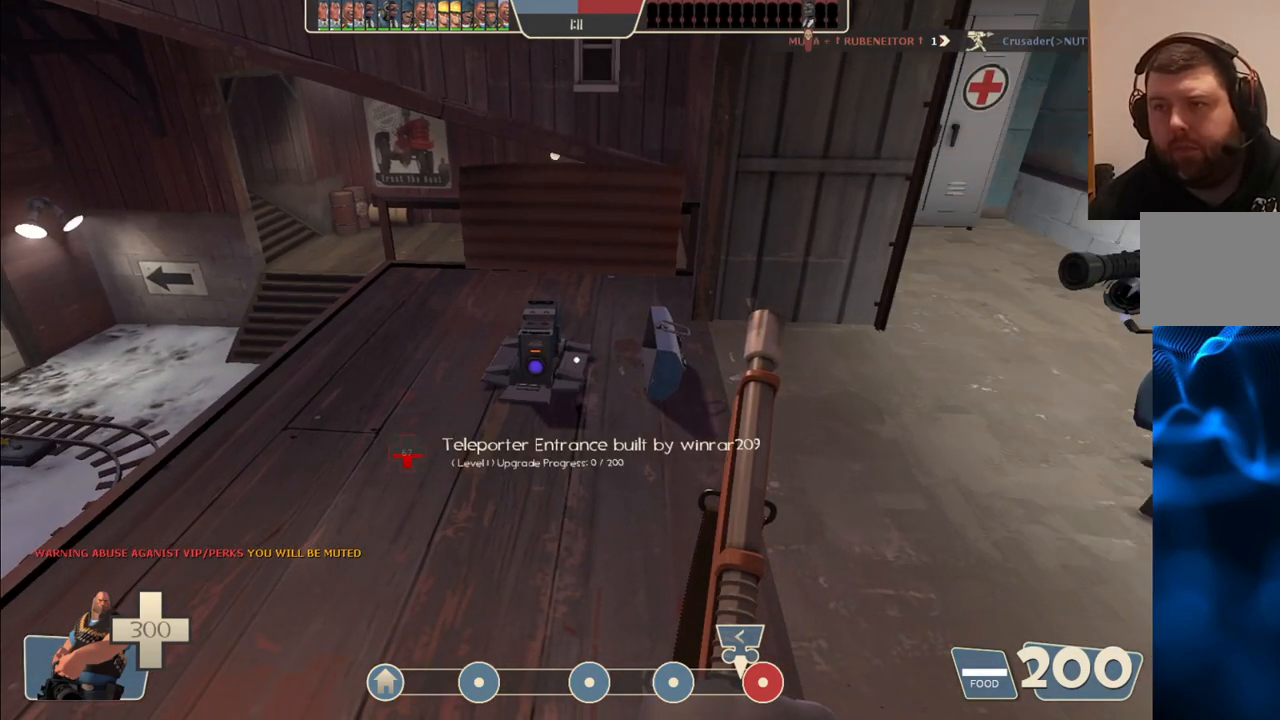
{"buttons": [], "left_stick": "center", "right_stick": "center", "events": []}
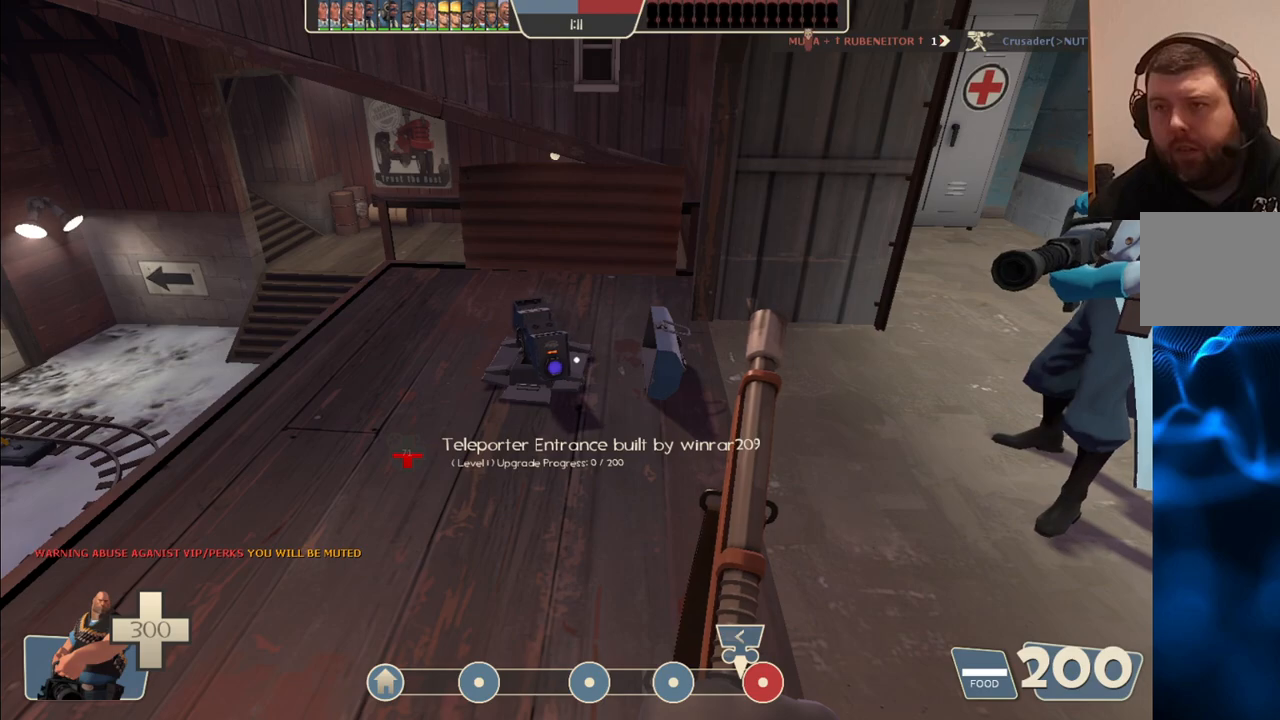
{"buttons": [], "left_stick": "center", "right_stick": "center", "events": []}
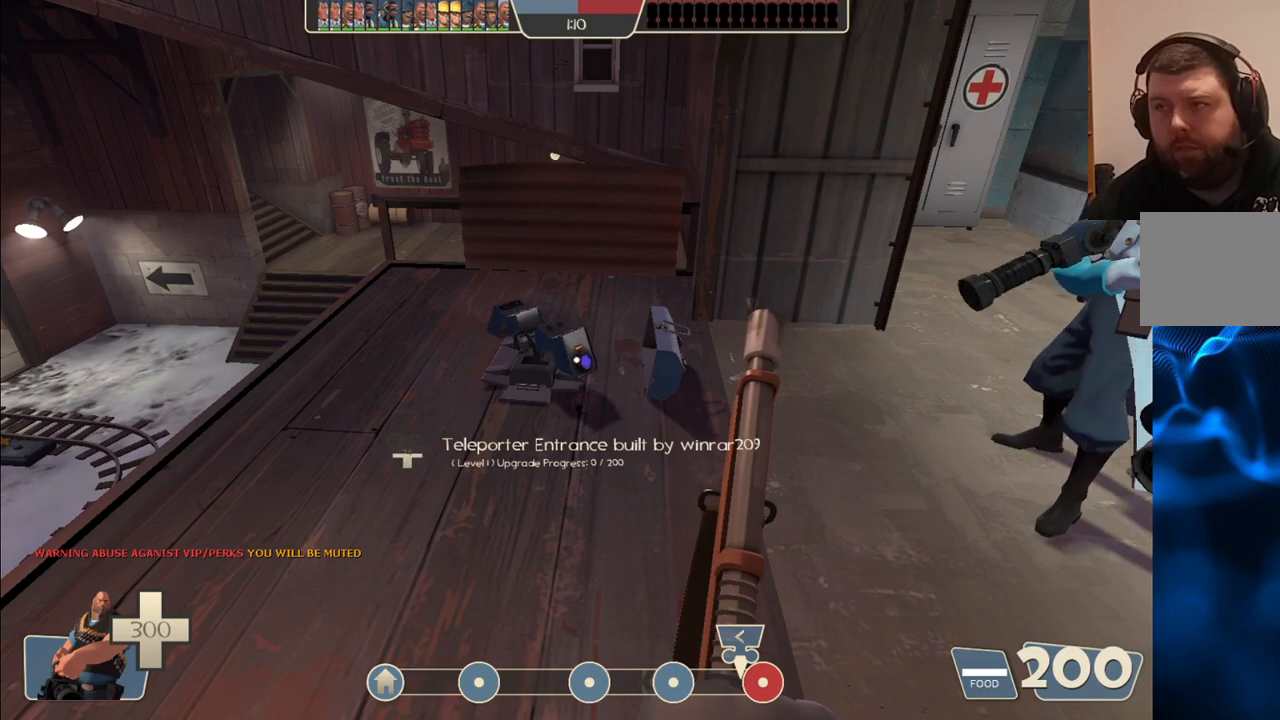
{"buttons": [], "left_stick": "center", "right_stick": "center", "events": [[317, "right_stick", "right"], [467, "right_stick", "center"]]}
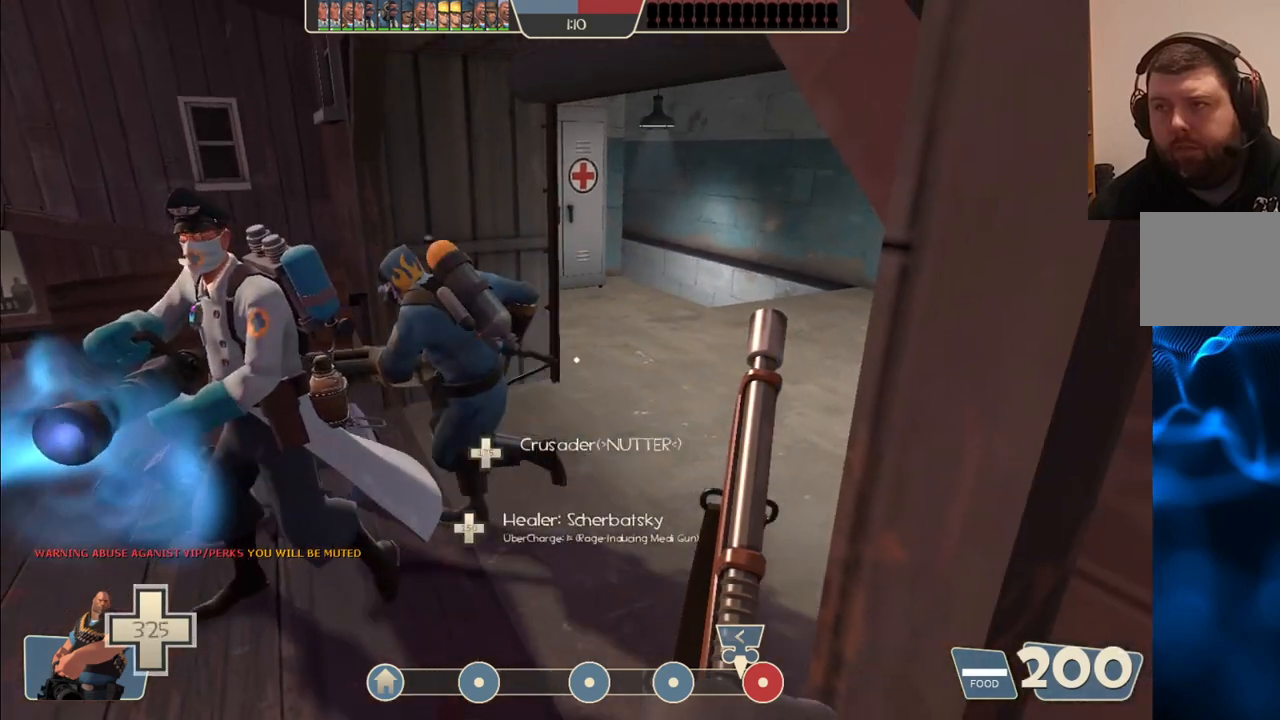
{"buttons": [], "left_stick": "up", "right_stick": "left", "events": [[350, "right_stick", "left"], [383, "left_stick", "up"]]}
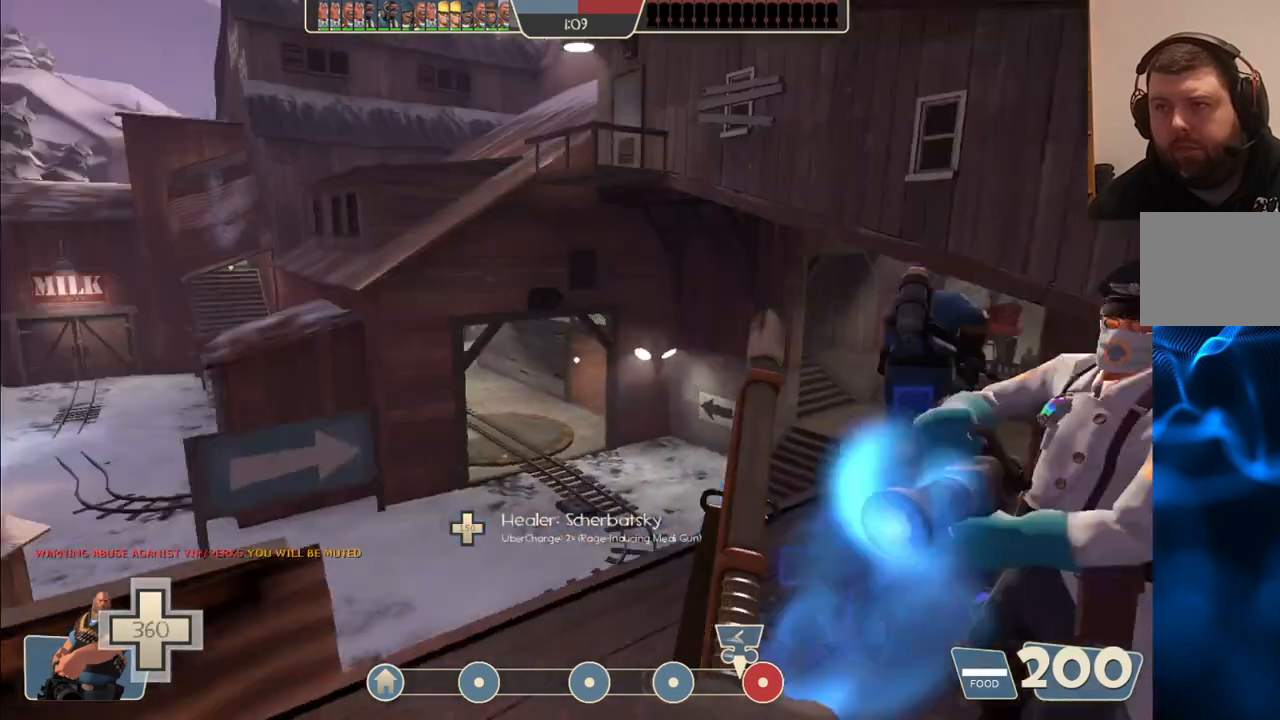
{"buttons": [], "left_stick": "up", "right_stick": "center", "events": [[33, "right_stick", "center"]]}
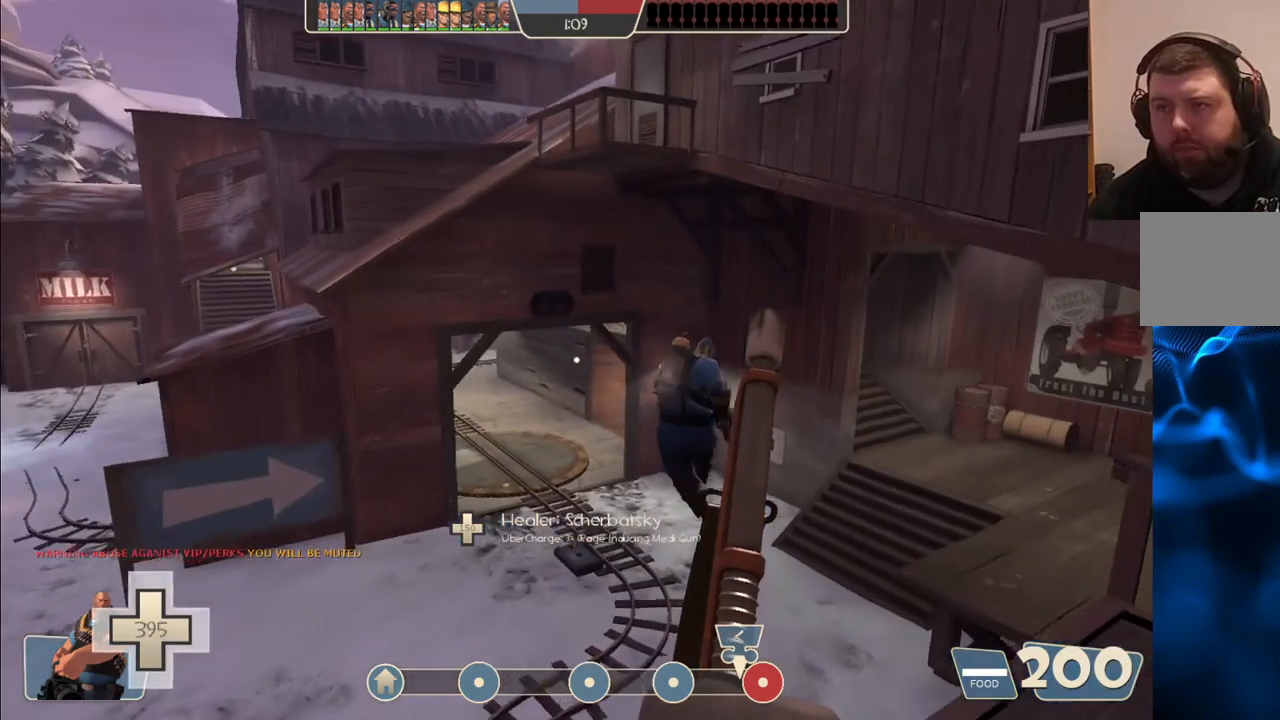
{"buttons": [], "left_stick": "up", "right_stick": "center", "events": []}
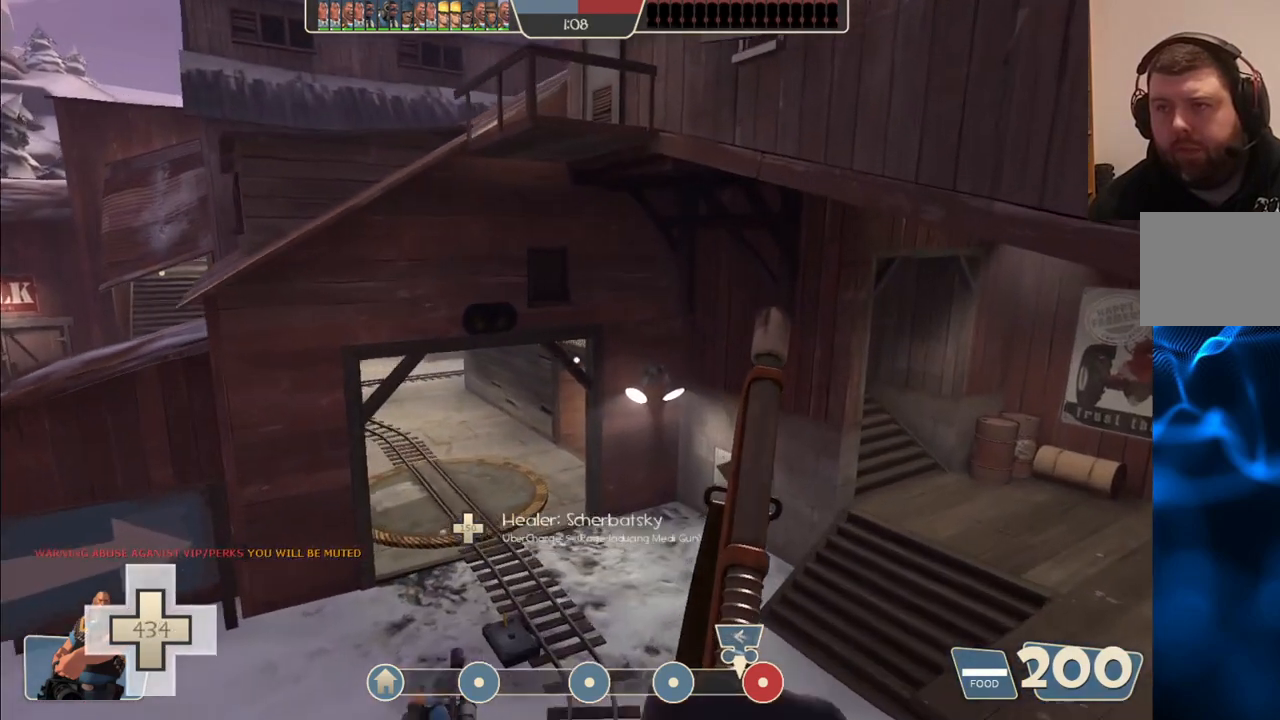
{"buttons": [], "left_stick": "up", "right_stick": "center", "events": []}
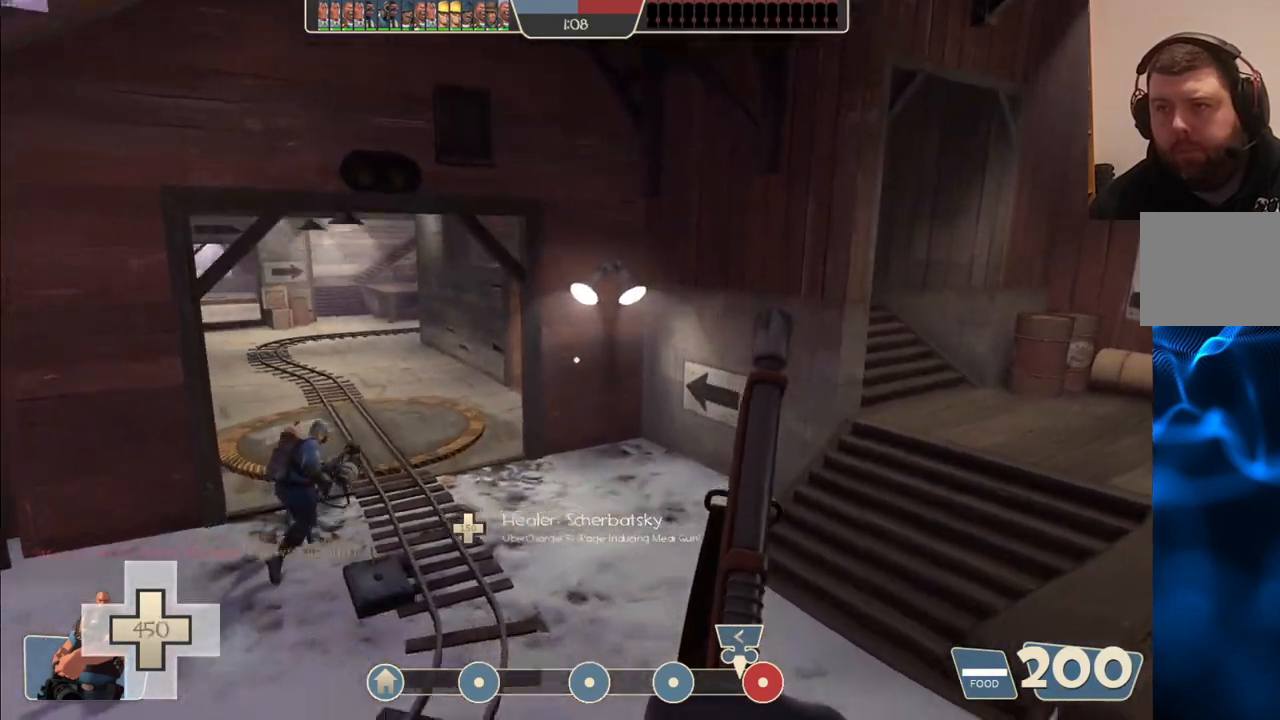
{"buttons": [], "left_stick": "up", "right_stick": "center", "events": []}
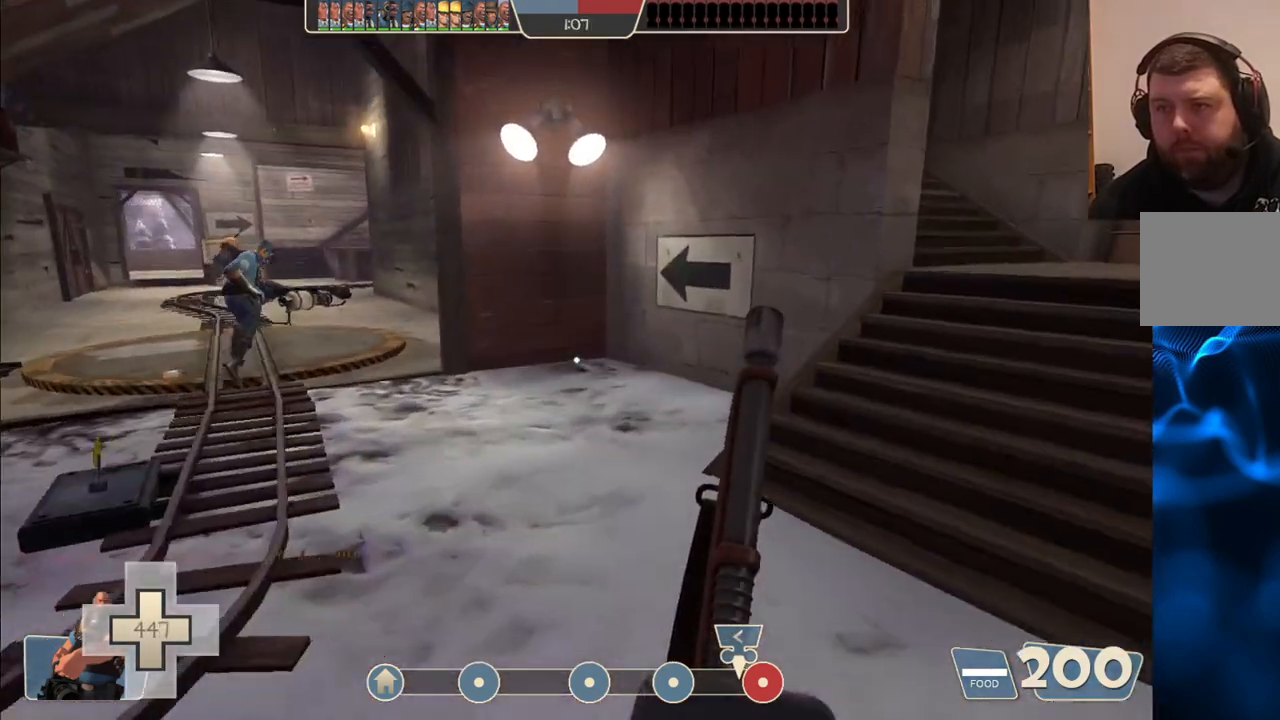
{"buttons": [], "left_stick": "up", "right_stick": "center", "events": []}
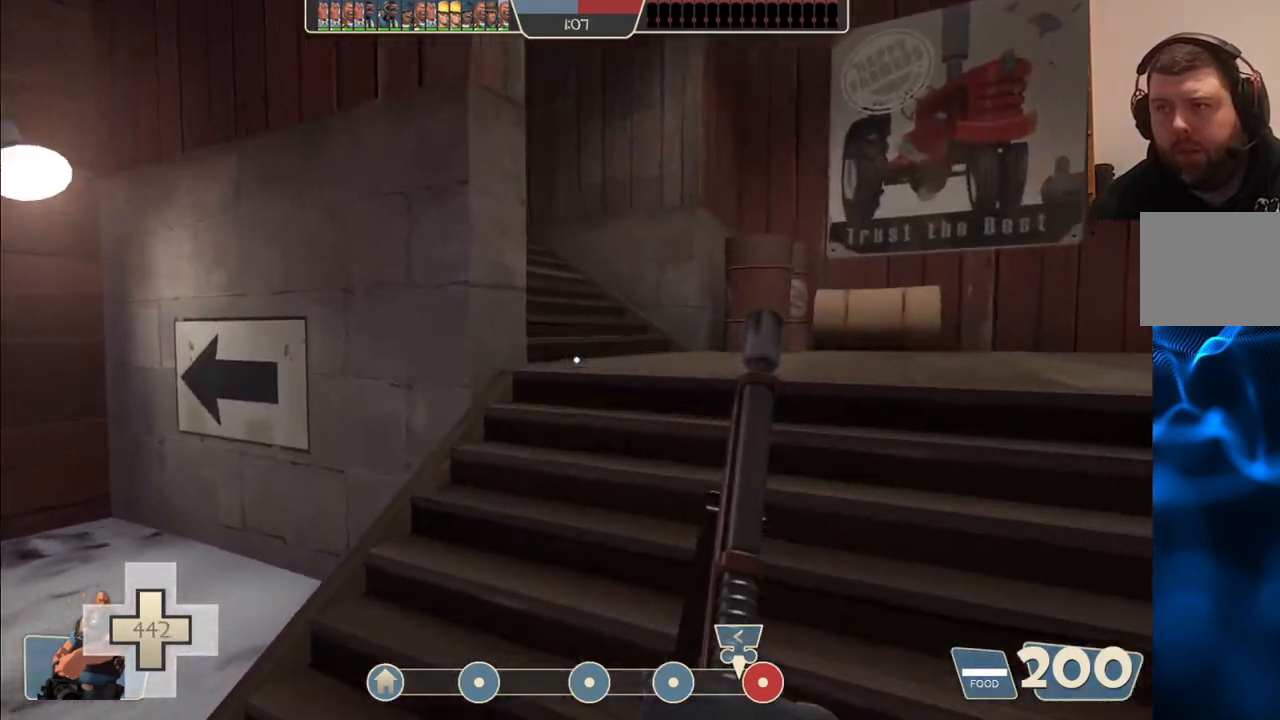
{"buttons": [], "left_stick": "up", "right_stick": "center", "events": []}
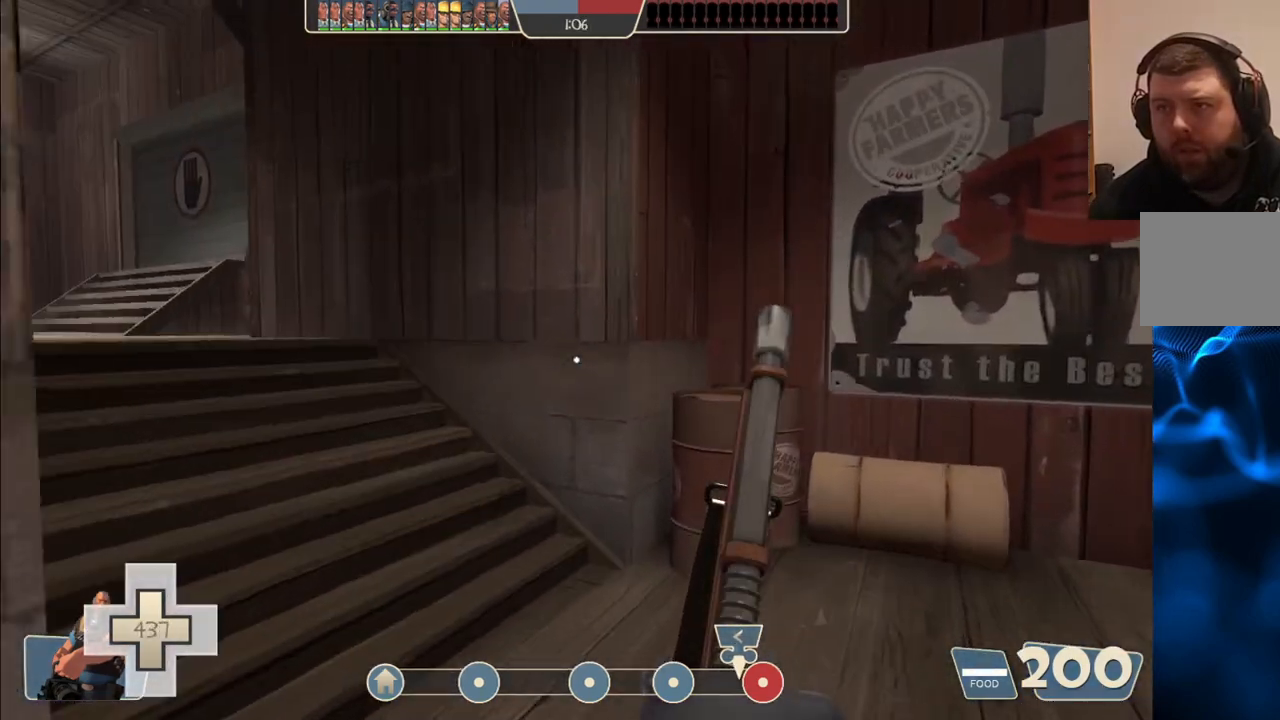
{"buttons": [], "left_stick": "up", "right_stick": "center", "events": [[133, "right_stick", "left"], [500, "right_stick", "center"]]}
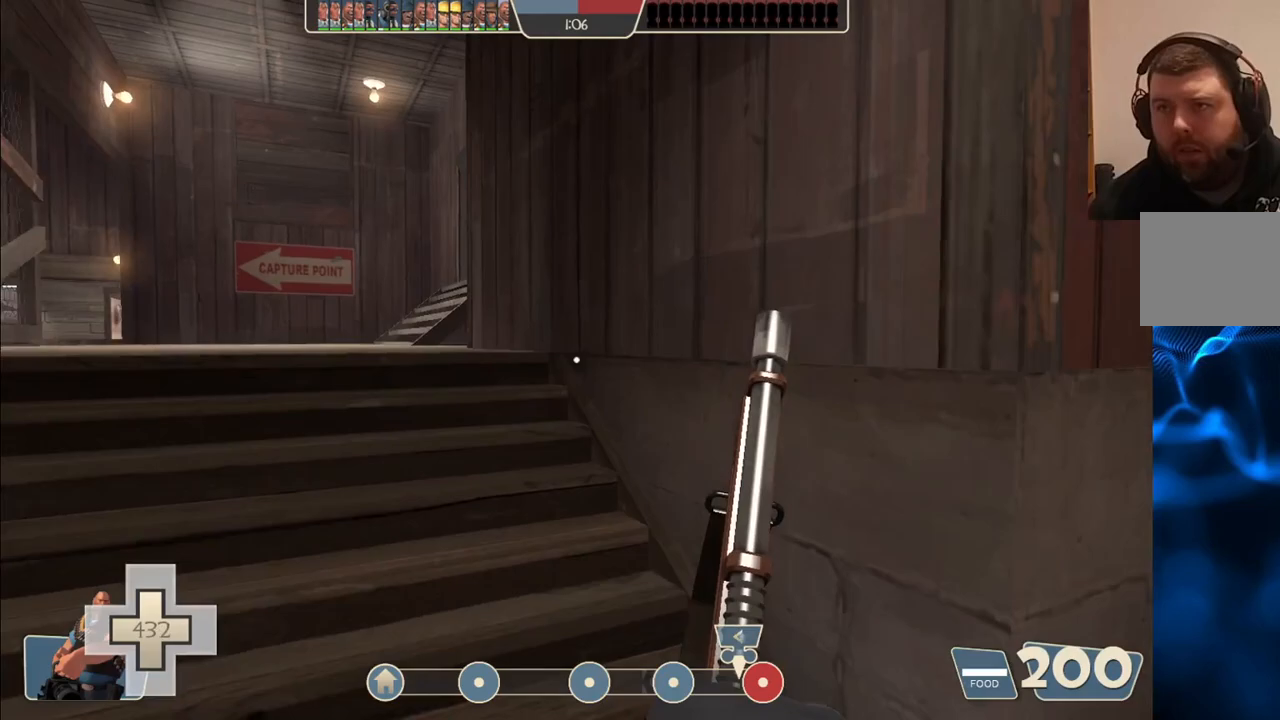
{"buttons": [], "left_stick": "up", "right_stick": "center", "events": [[50, "right_stick", "left"], [200, "right_stick", "center"]]}
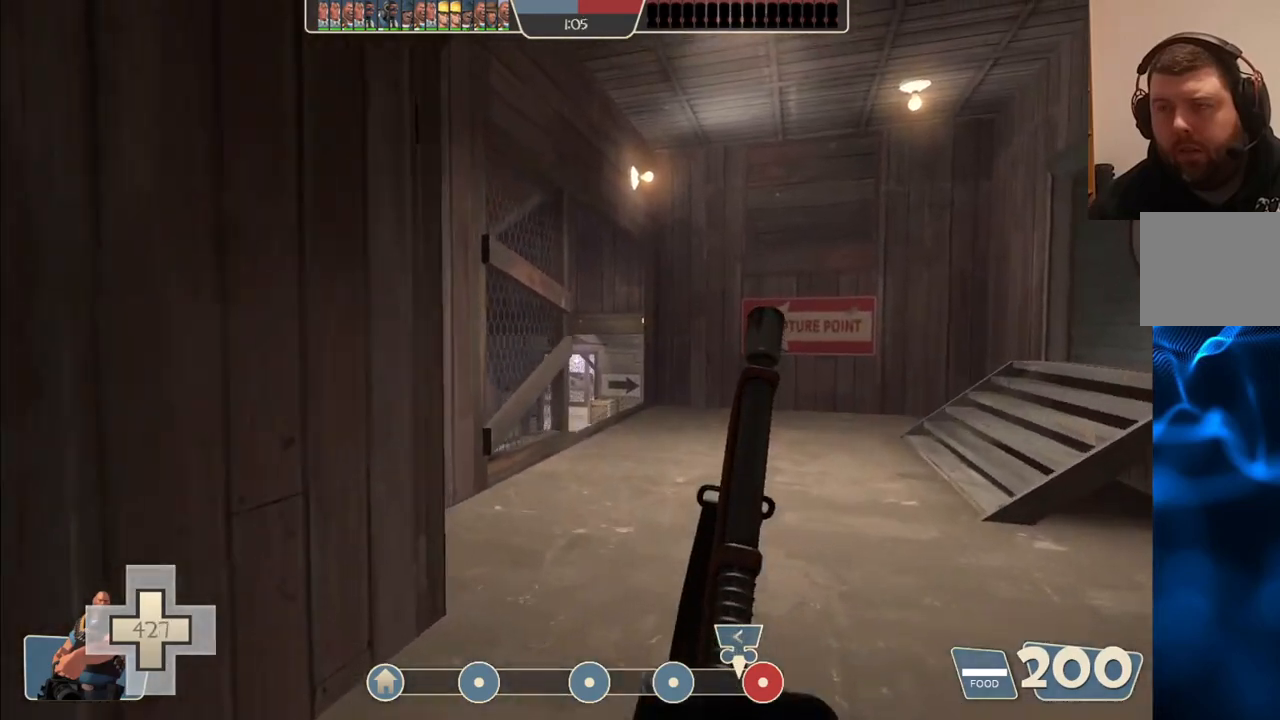
{"buttons": [], "left_stick": "up", "right_stick": "center", "events": []}
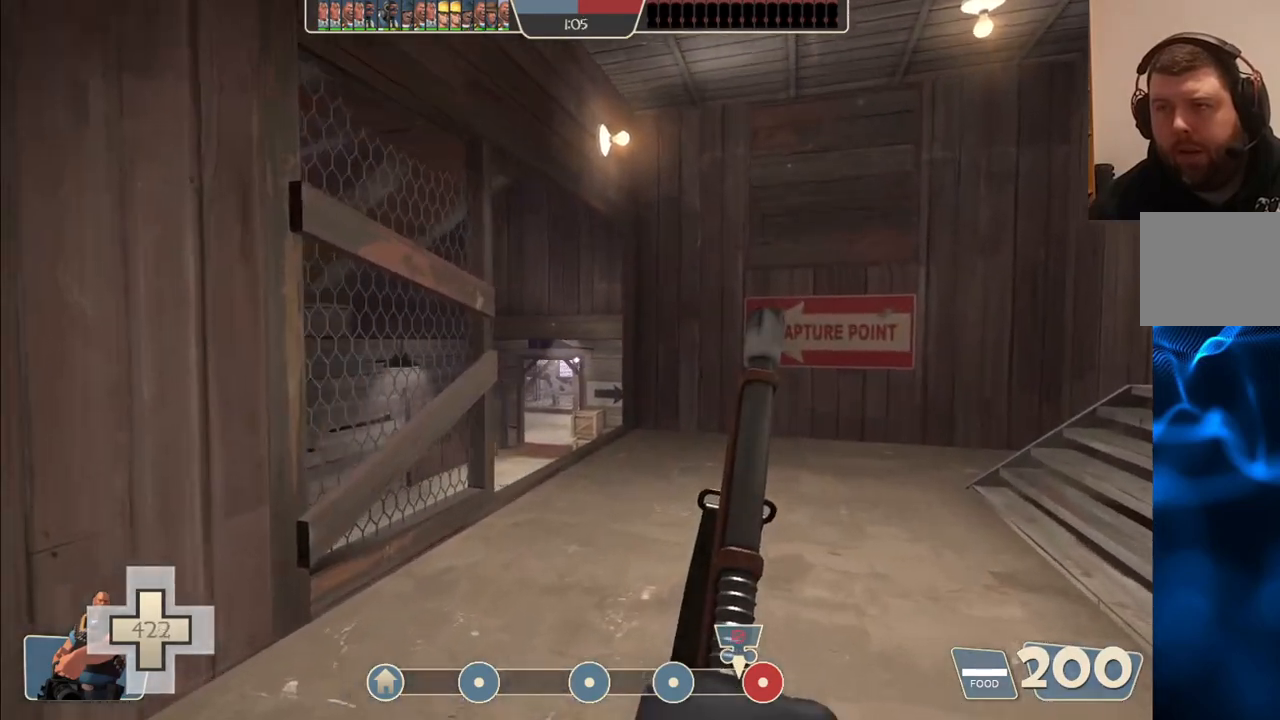
{"buttons": [], "left_stick": "up", "right_stick": "center", "events": []}
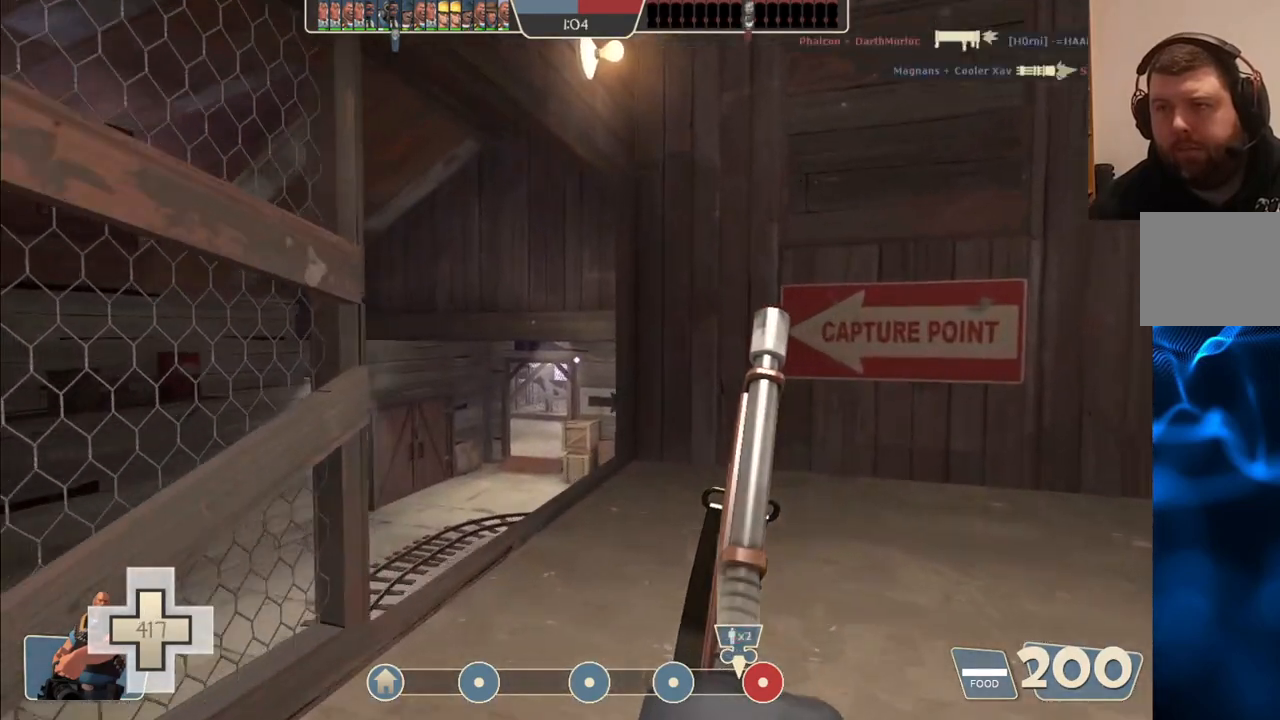
{"buttons": [], "left_stick": "up", "right_stick": "center", "events": []}
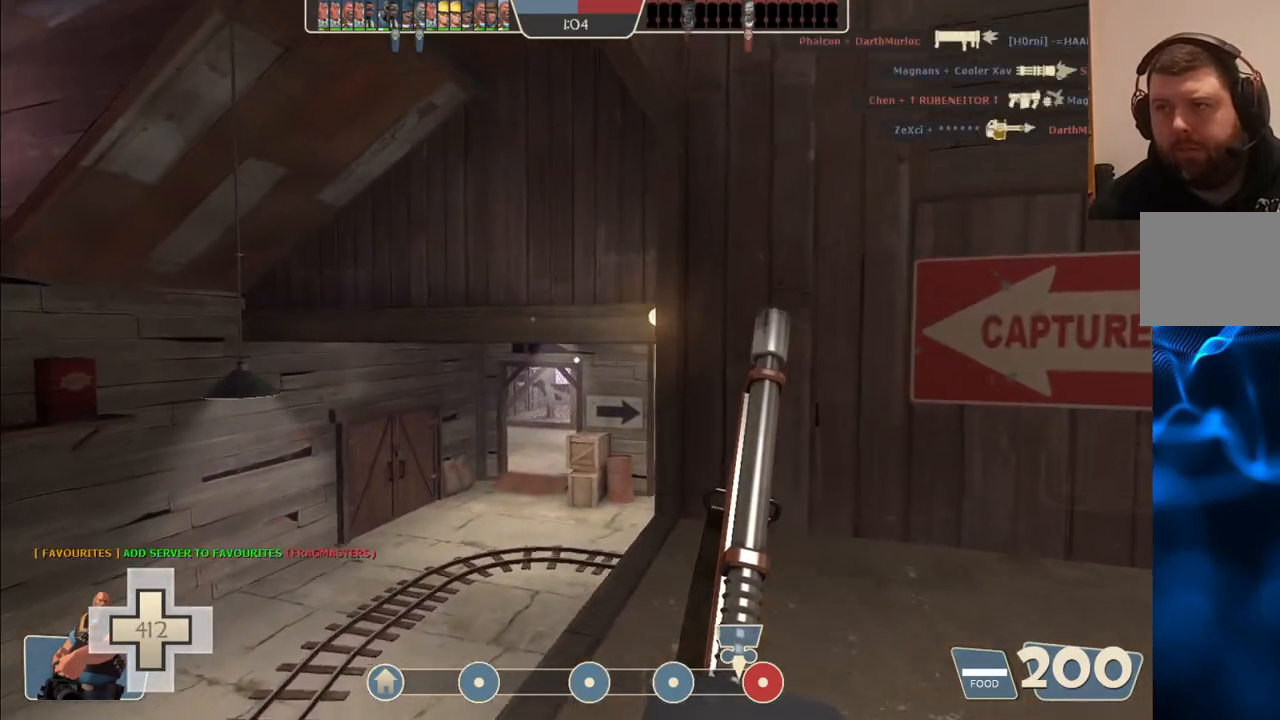
{"buttons": [], "left_stick": "up", "right_stick": "center", "events": []}
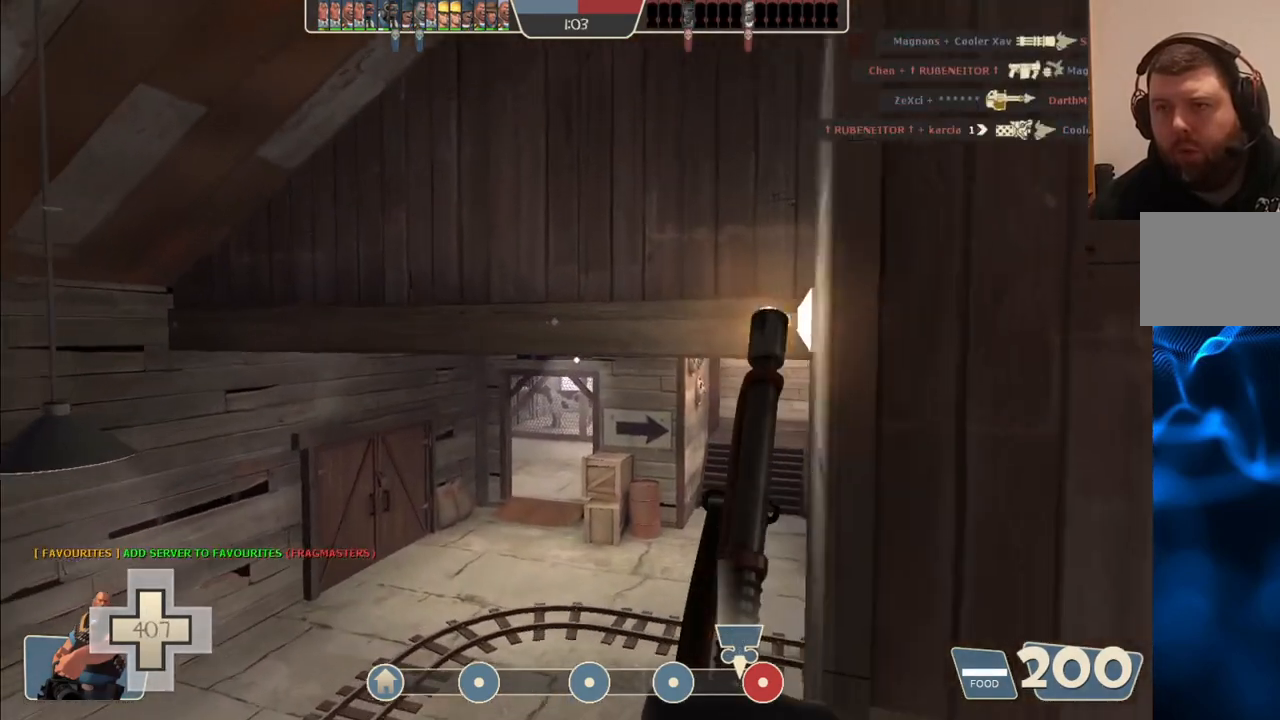
{"buttons": [], "left_stick": "down-left", "right_stick": "center", "events": [[183, "right_stick", "right"], [250, "left_stick", "up-left"], [417, "left_stick", "down-left"], [483, "right_stick", "center"]]}
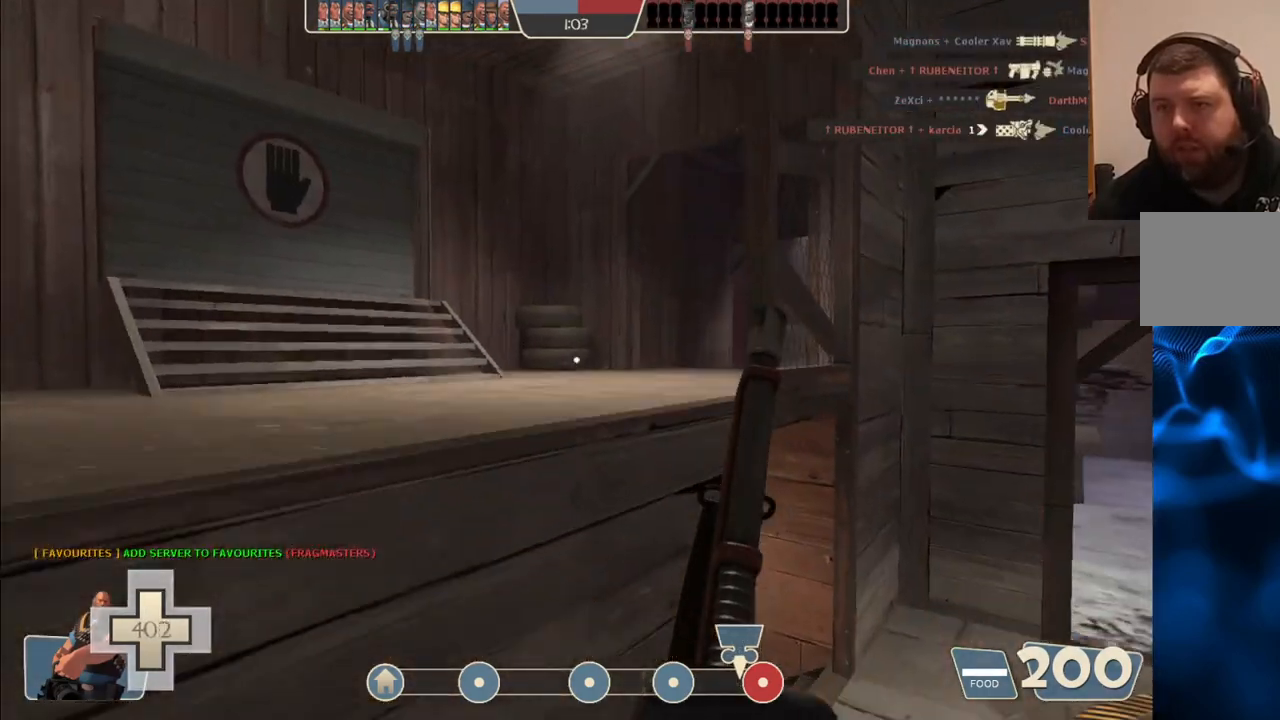
{"buttons": [], "left_stick": "down-left", "right_stick": "center", "events": []}
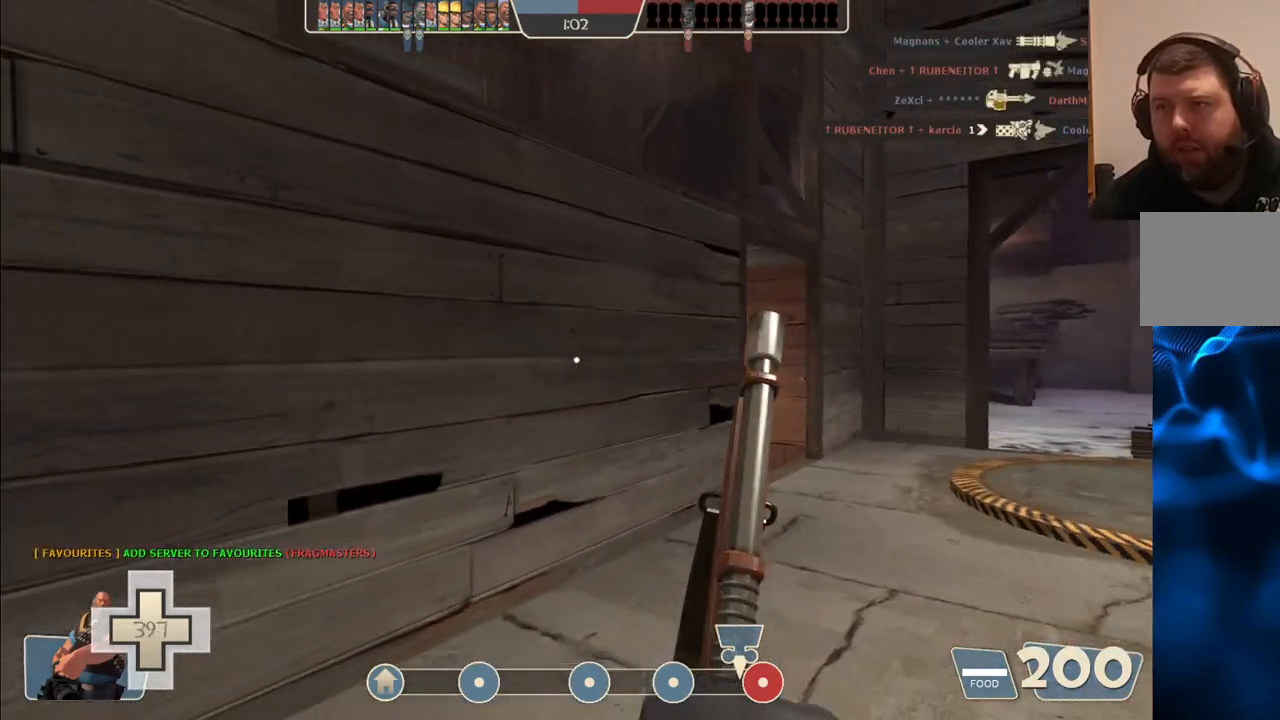
{"buttons": [], "left_stick": "up-left", "right_stick": "center", "events": [[133, "right_stick", "left"], [150, "left_stick", "left"], [300, "left_stick", "up-left"], [300, "right_stick", "center"]]}
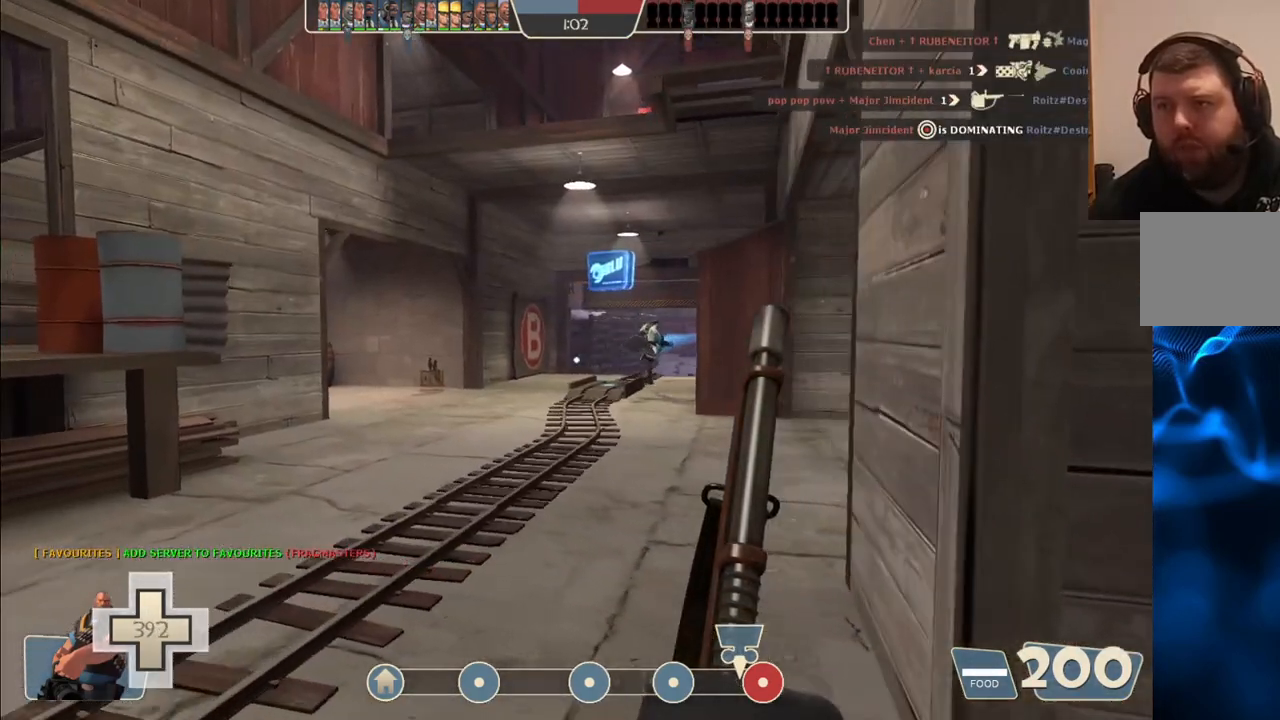
{"buttons": [], "left_stick": "up", "right_stick": "center", "events": [[133, "left_stick", "up"]]}
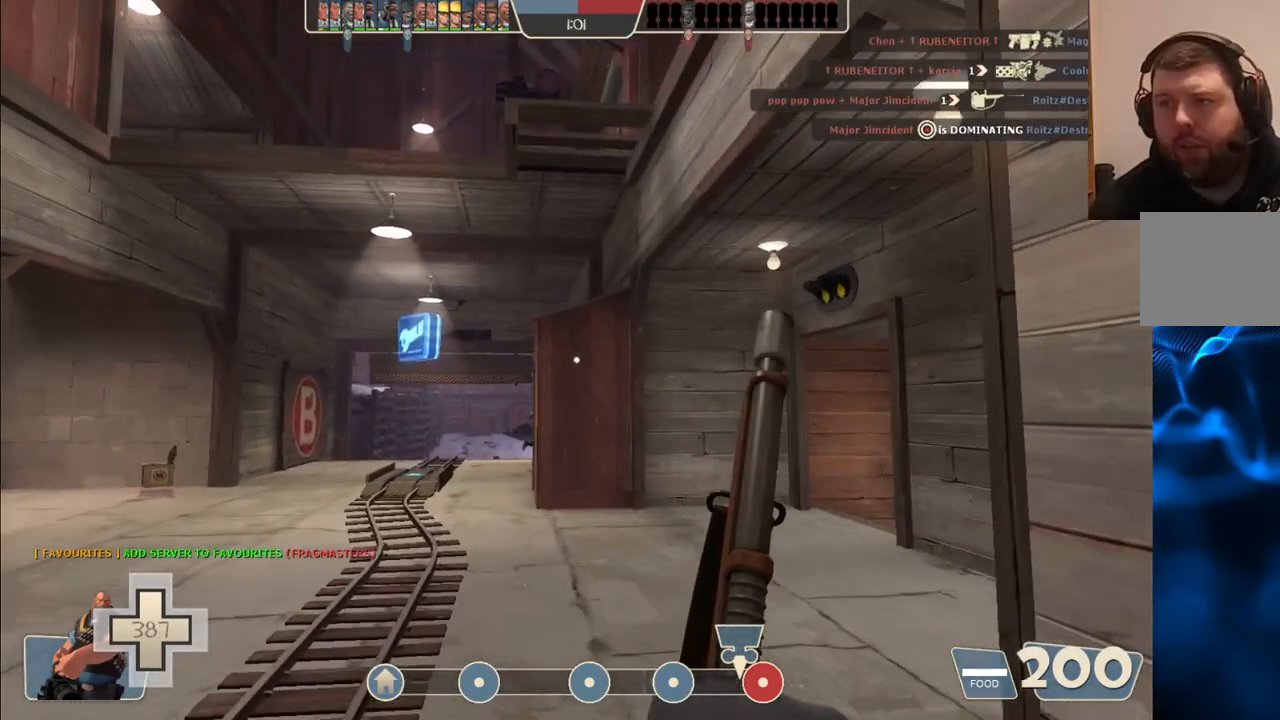
{"buttons": [], "left_stick": "up-left", "right_stick": "center", "events": [[433, "left_stick", "up-left"]]}
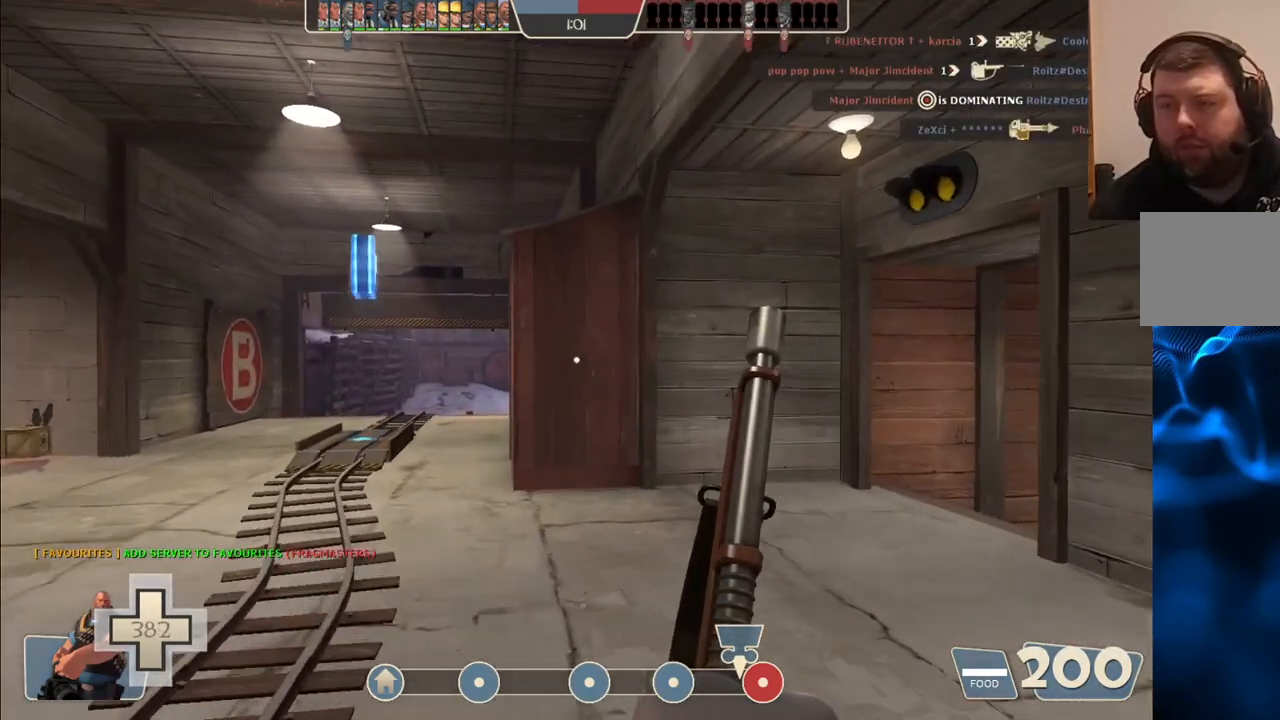
{"buttons": [], "left_stick": "up-left", "right_stick": "center", "events": []}
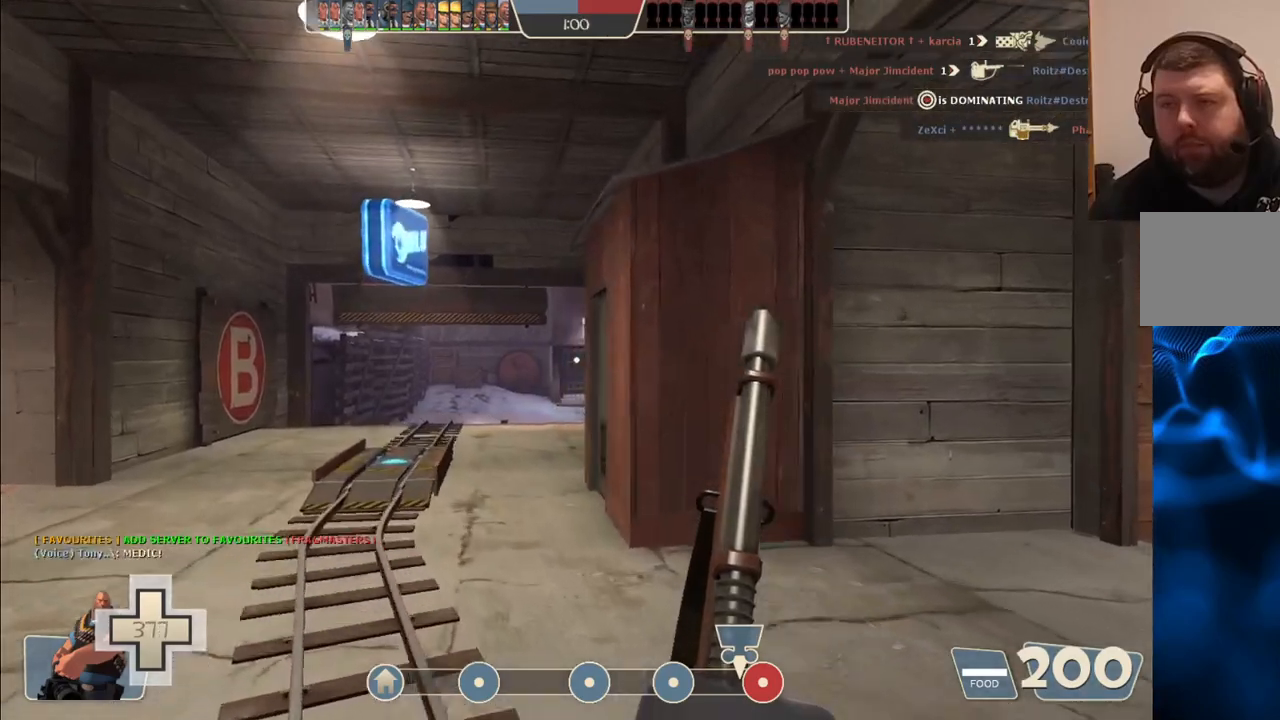
{"buttons": [], "left_stick": "up-left", "right_stick": "center", "events": []}